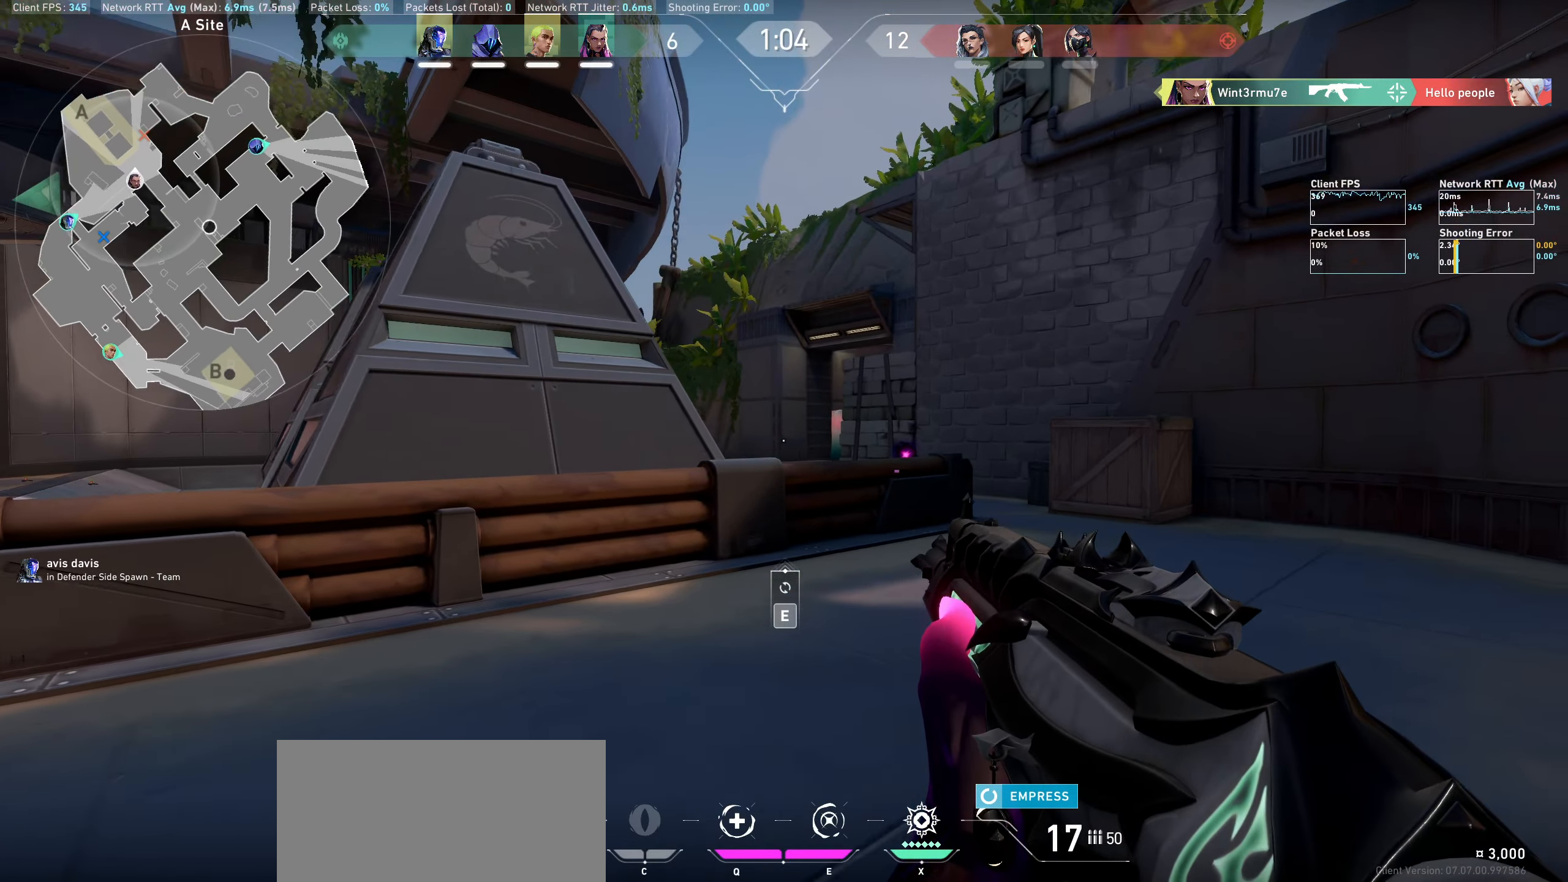
Gameplay with keyboard and mouse; each line is a JSON object with the keys and mouse buttons held at the frame after it. "events" lists presses ("down") and releases ("up") of "a", "ctrl", "d", "e", "q", "s", "shift", "space", "w", "mouse_left", "mouse_wheel", "mouse_right" and "mouse_mb4" between this image and that frame as [ms after this image, input, new state], when the widget could be followed in between. "mouse_left", "mouse_wheel", "mouse_right", "mouse_mb4" = the "left", "wheel", "right", "mb4" buttons of the "mouse" list. No other keys are recorded. "wheel" means that the mouse wheel is clicked or scrolled. Not read: mouse_mb5 mouse_move.
{"keys": [], "mouse": [], "events": [[400, "d", "up"]]}
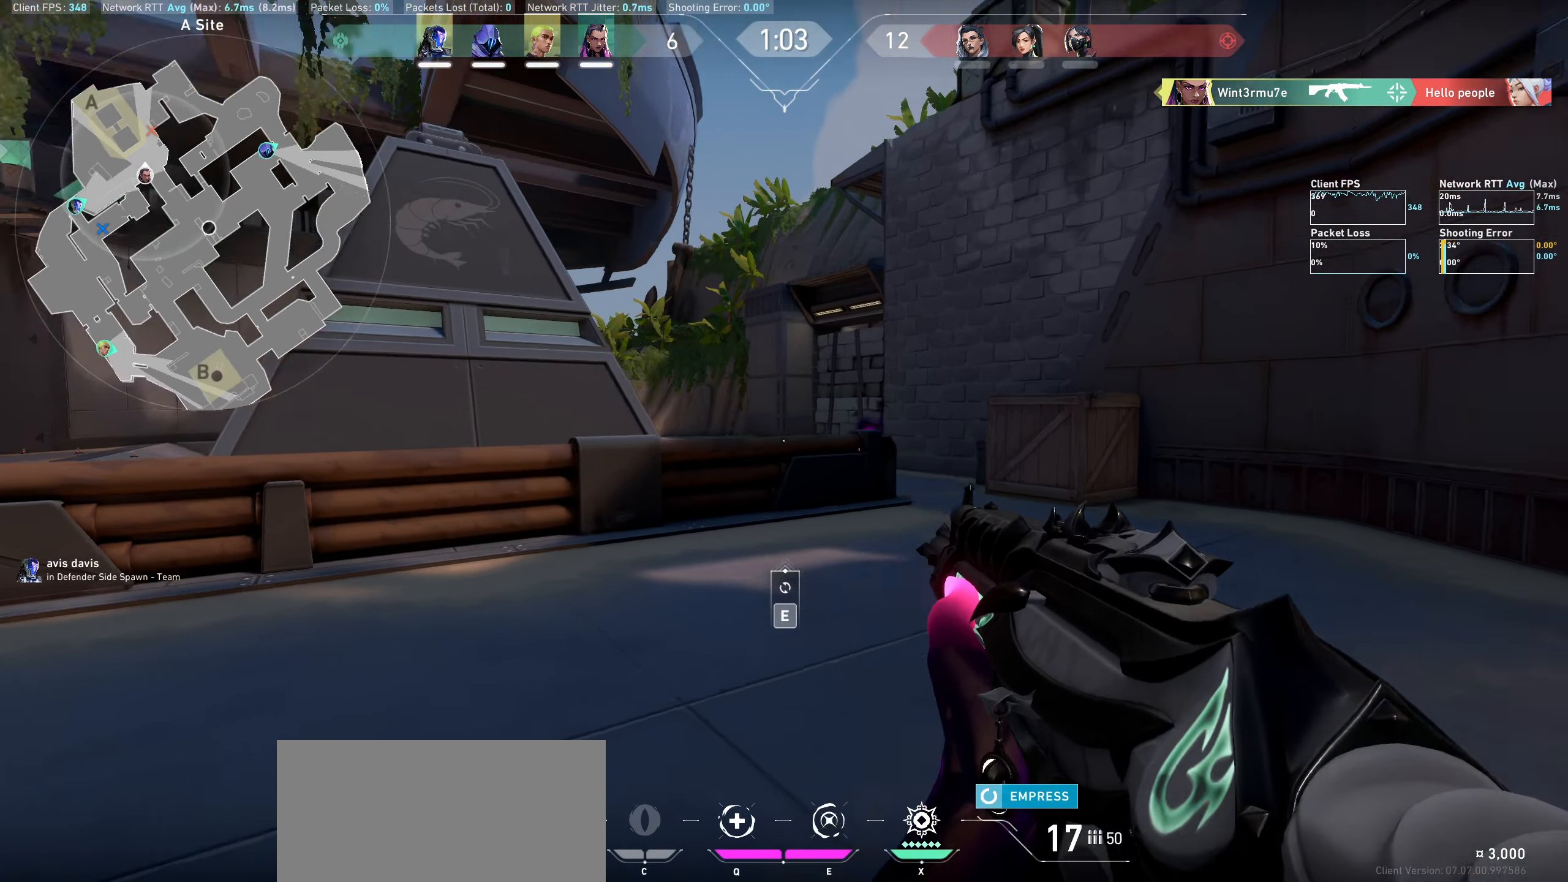
{"keys": ["a"], "mouse": [], "events": [[450, "a", "down"]]}
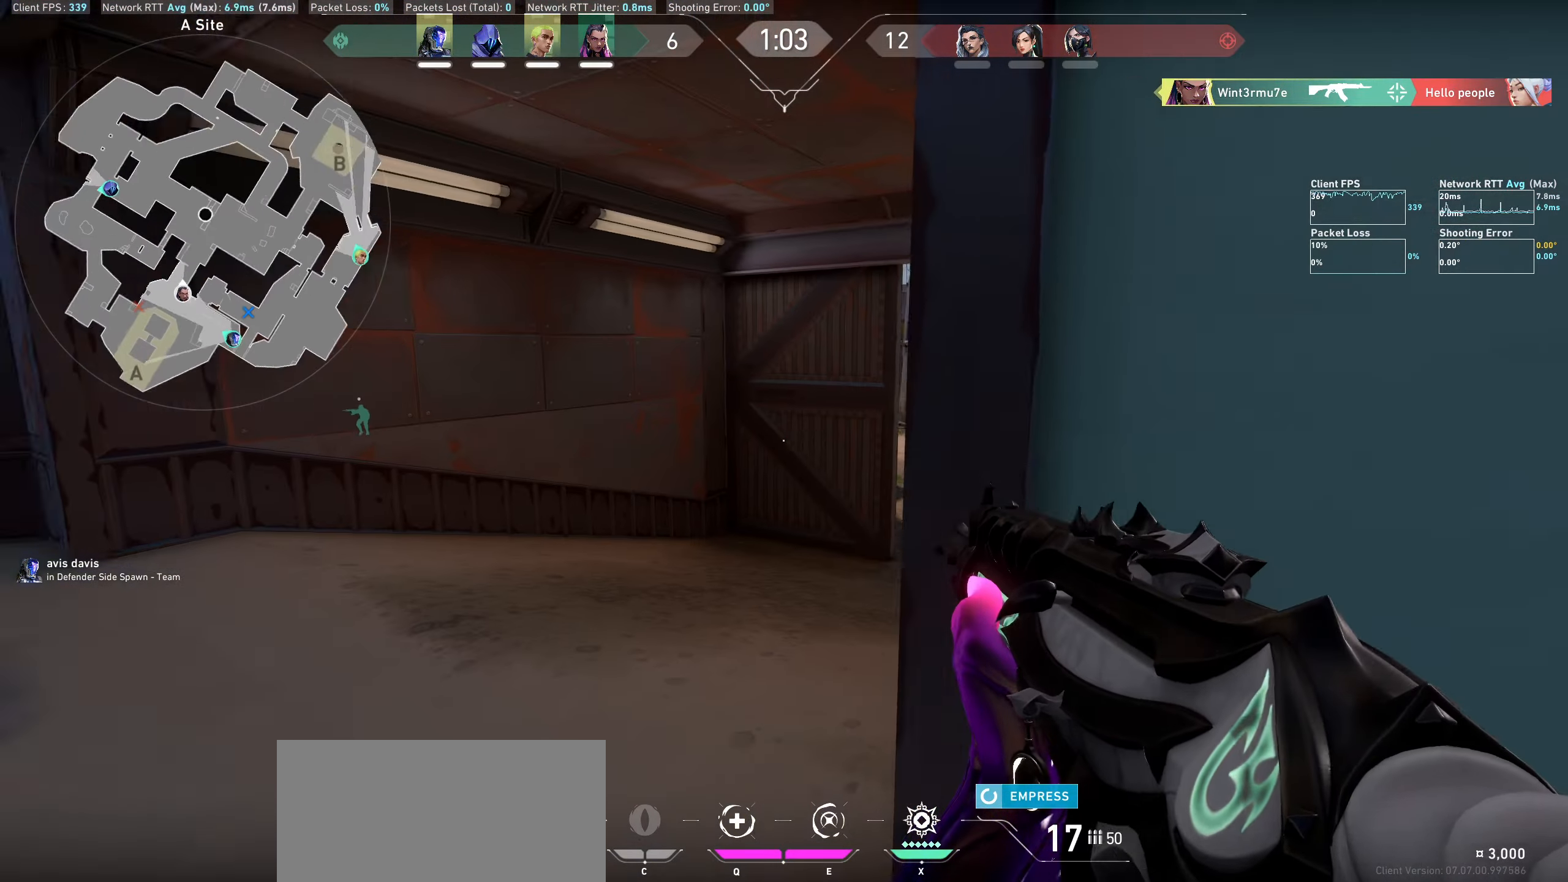
{"keys": ["w"], "mouse": [], "events": [[83, "w", "down"], [200, "a", "up"]]}
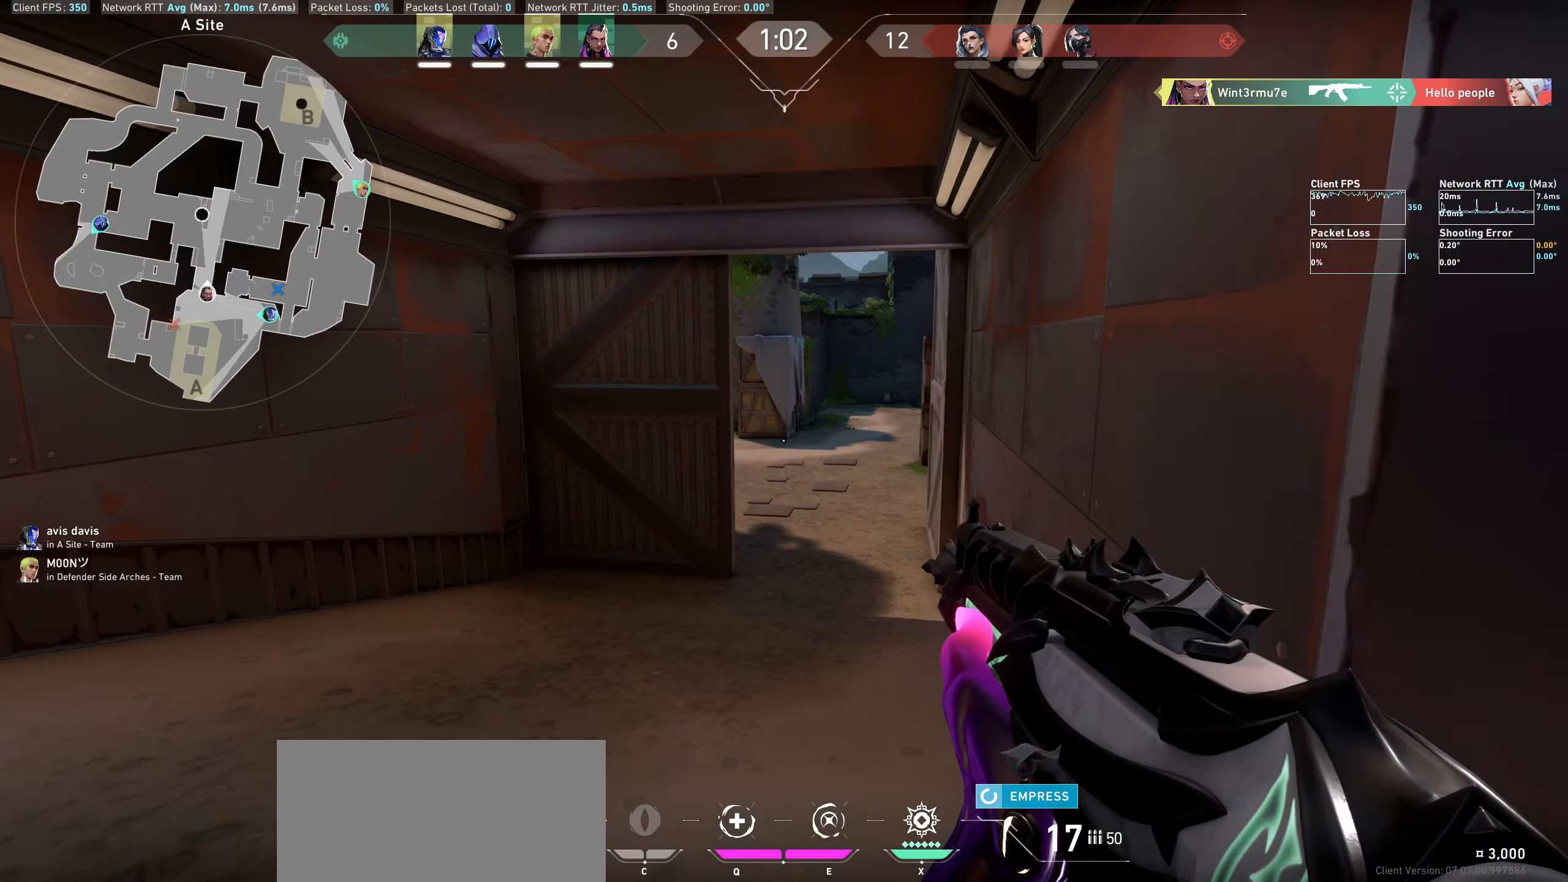
{"keys": ["d", "w"], "mouse": [], "events": [[250, "d", "down"]]}
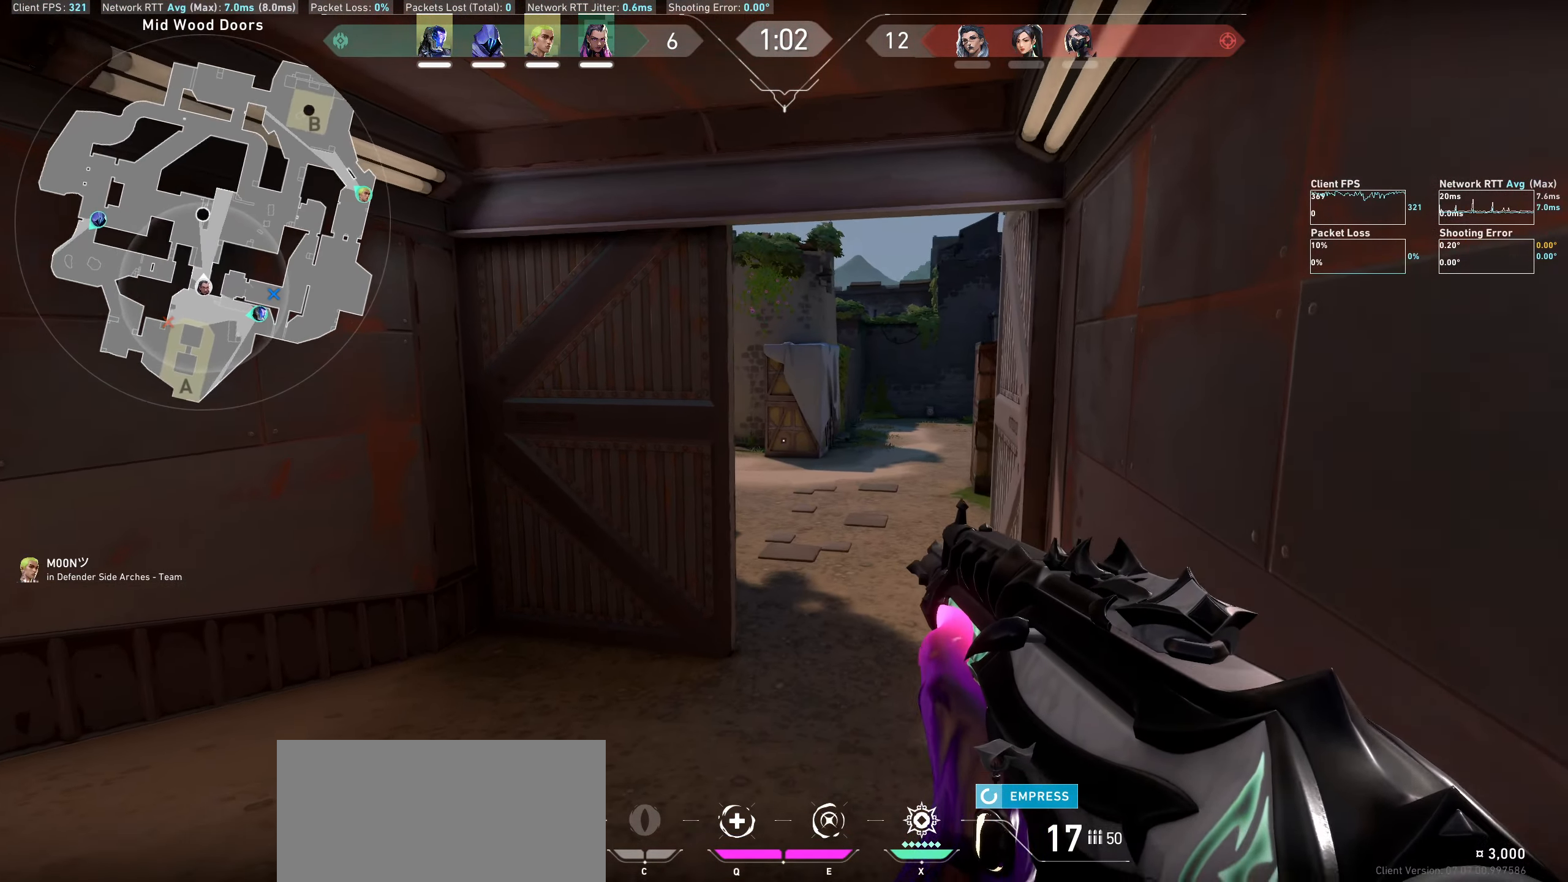
{"keys": ["d", "w"], "mouse": [], "events": [[316, "d", "up"], [416, "d", "down"]]}
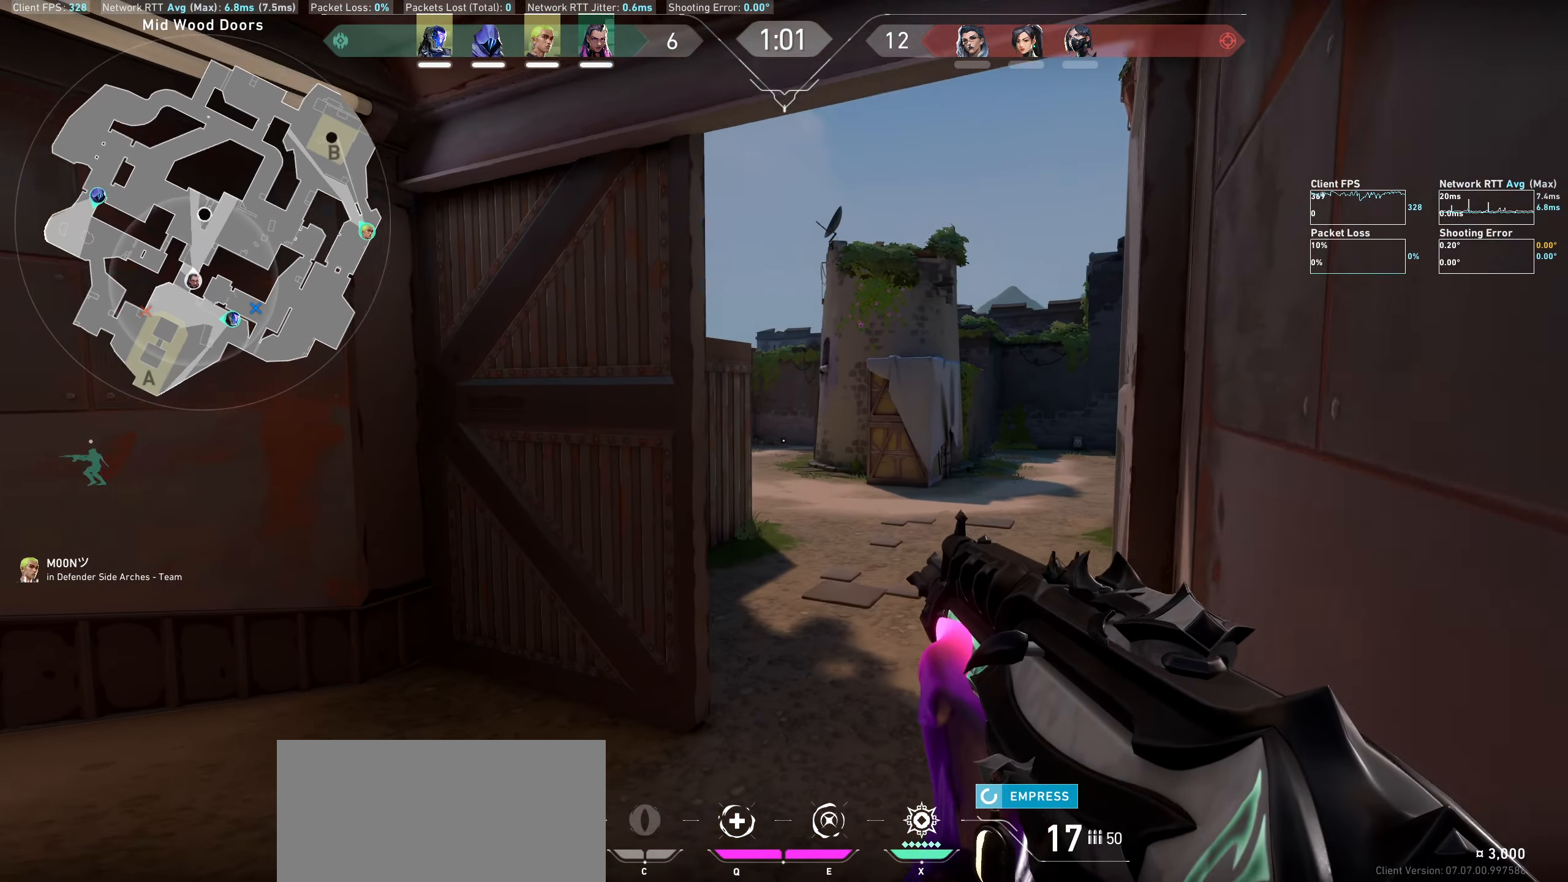
{"keys": ["d", "w"], "mouse": [], "events": []}
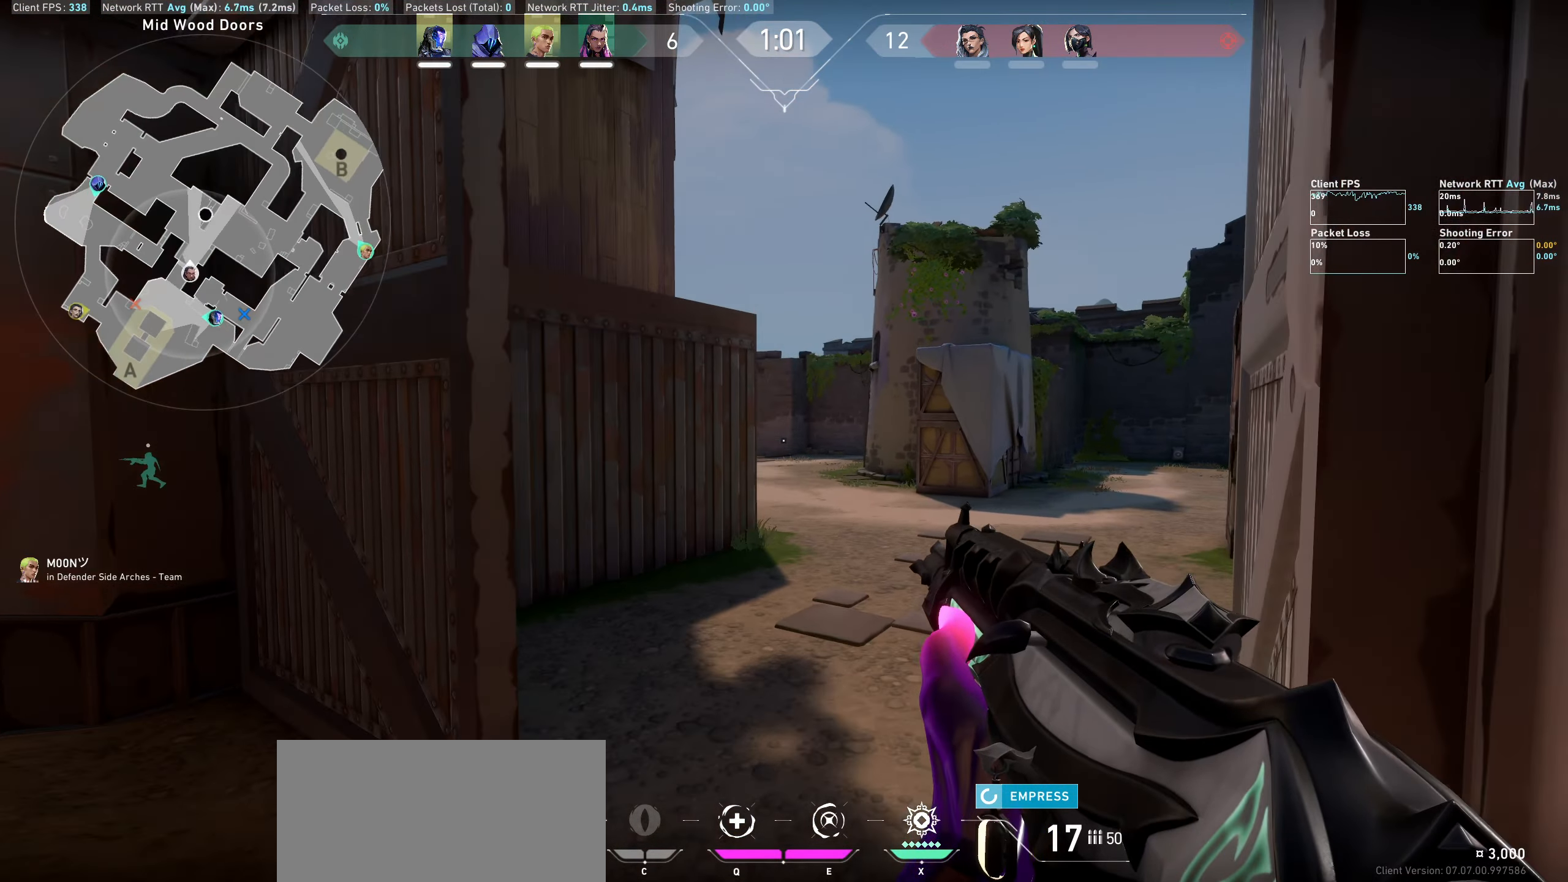
{"keys": ["d", "w"], "mouse": [], "events": []}
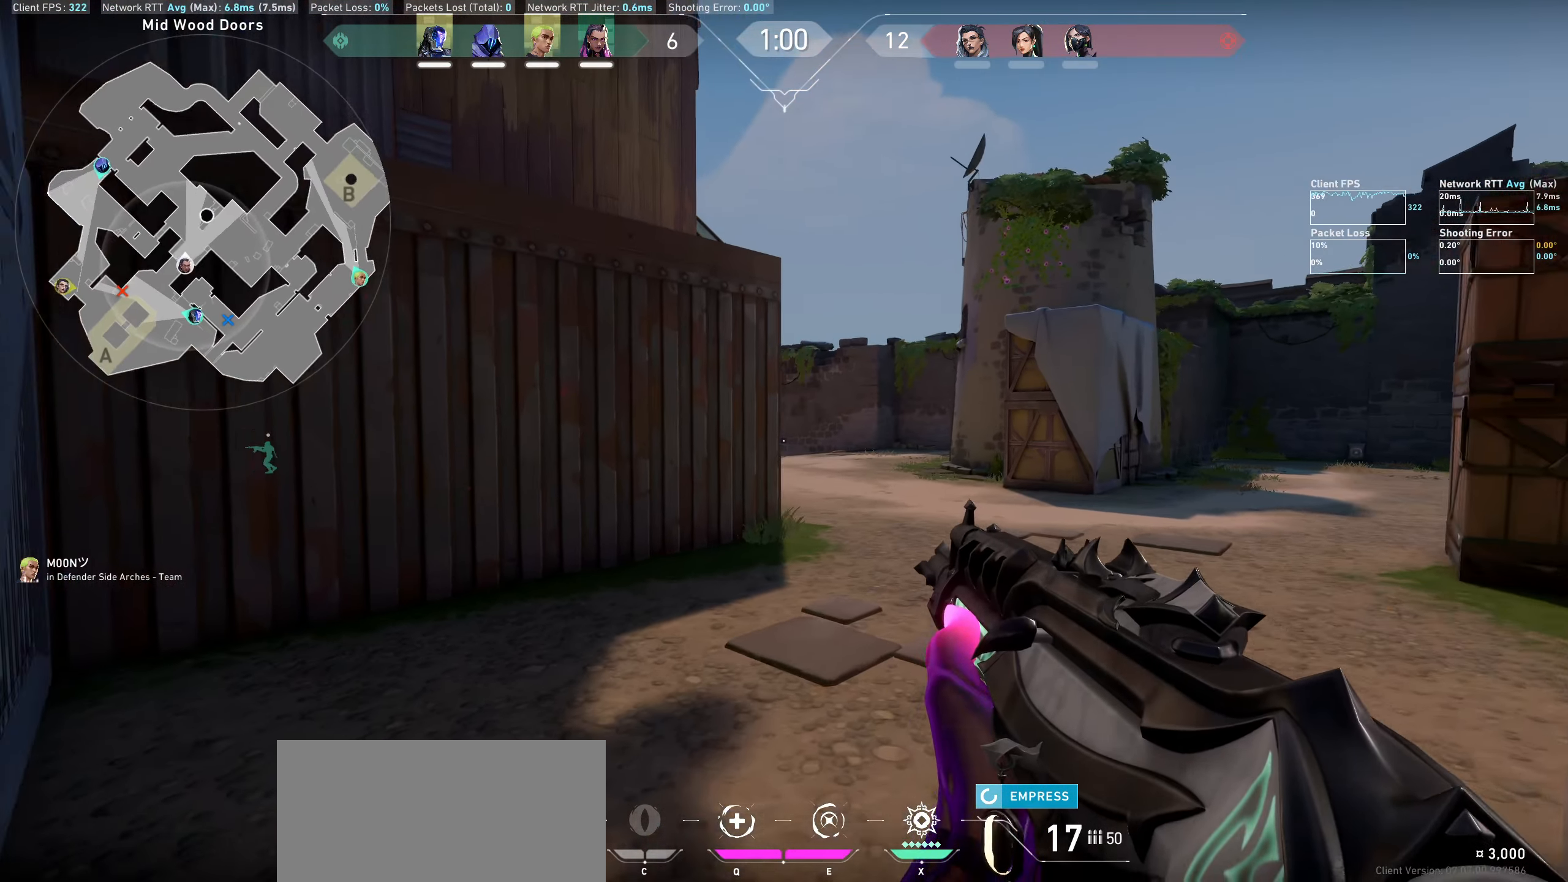
{"keys": ["d", "shift", "w"], "mouse": [], "events": [[233, "shift", "down"]]}
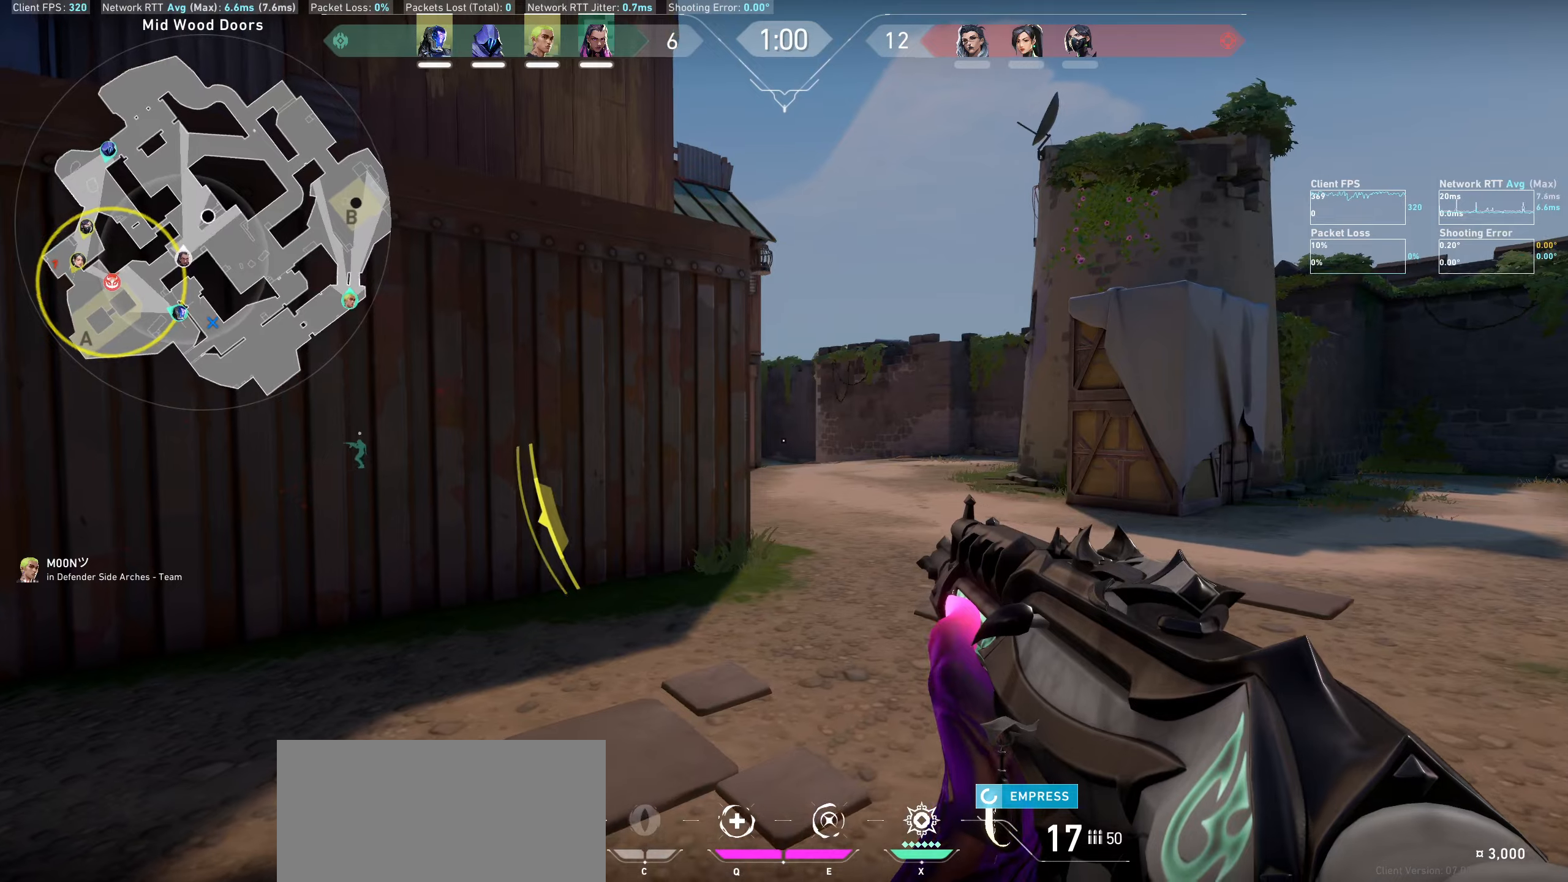
{"keys": [], "mouse": [], "events": [[317, "d", "up"], [333, "shift", "up"], [350, "w", "up"]]}
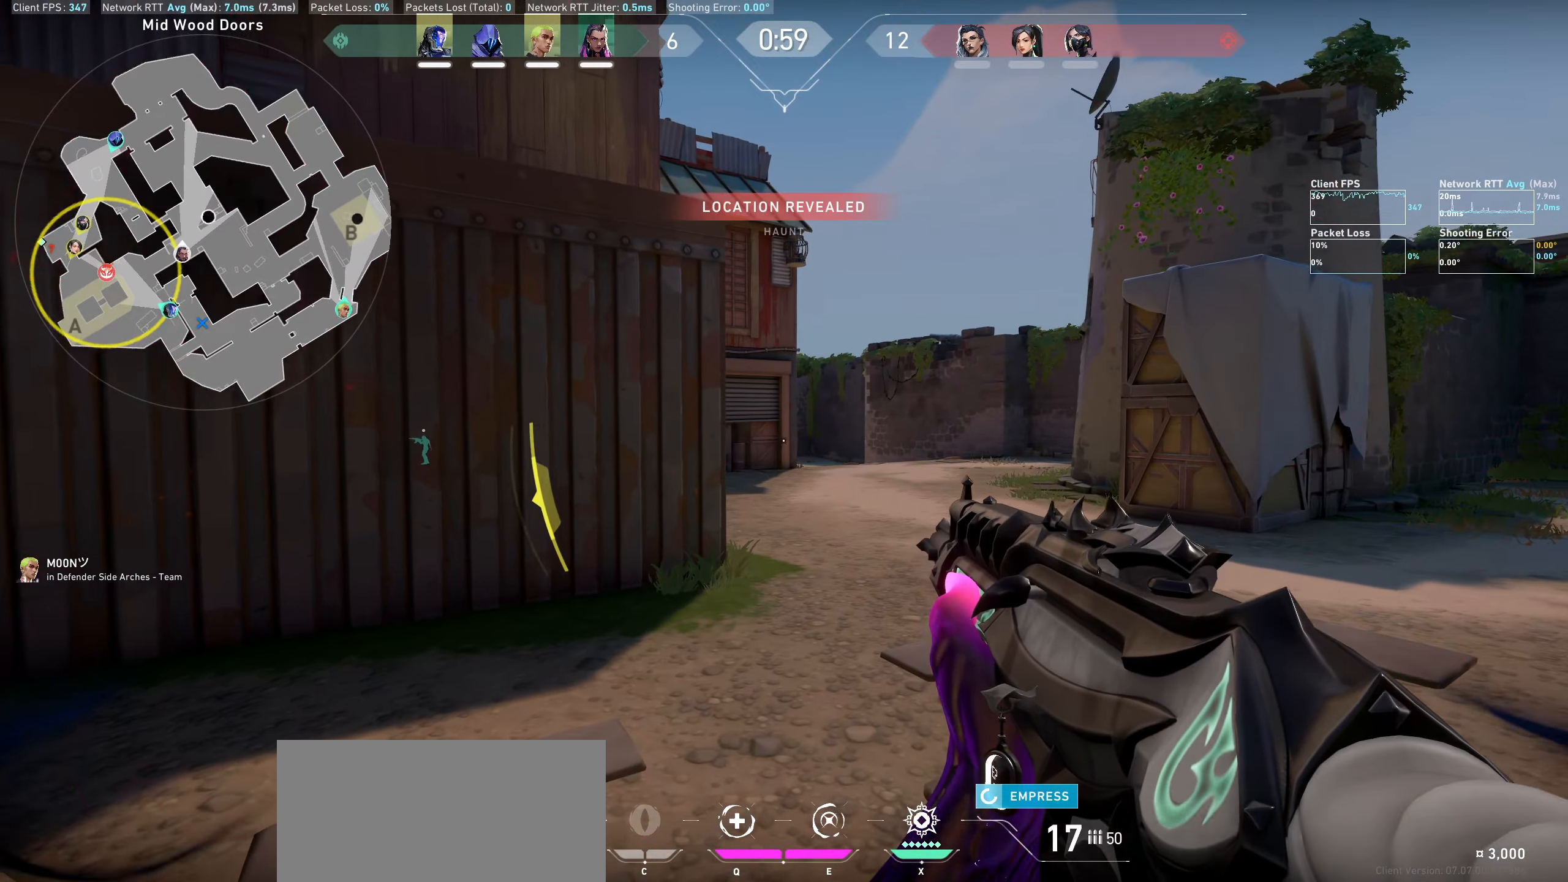
{"keys": ["a", "w"], "mouse": [], "events": [[83, "a", "down"], [367, "w", "down"]]}
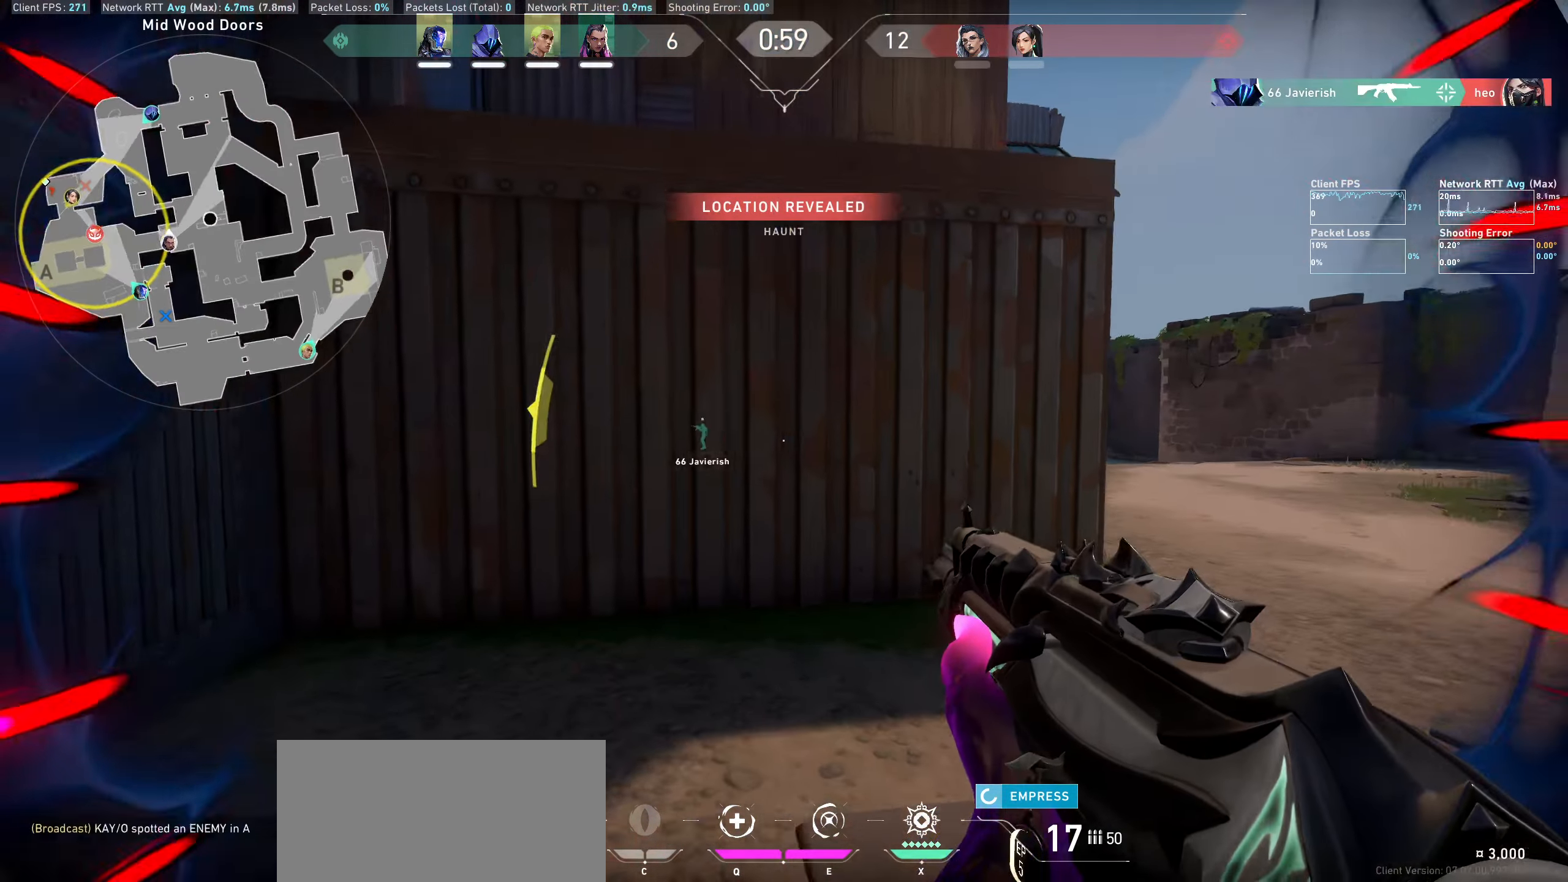
{"keys": ["a", "w"], "mouse": [], "events": []}
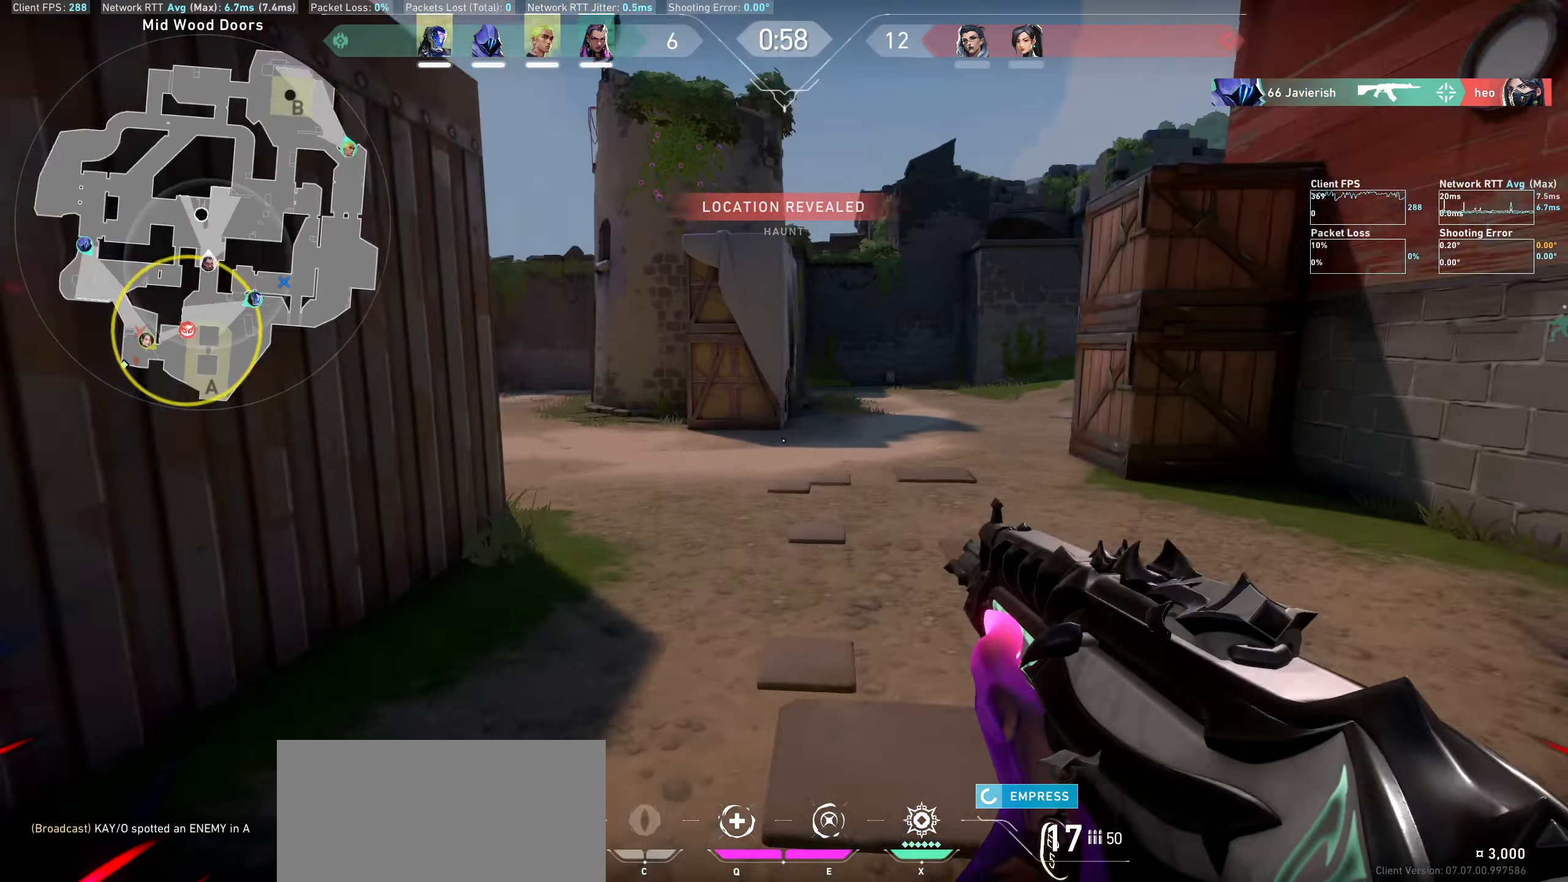
{"keys": [], "mouse": [], "events": [[17, "w", "up"], [367, "a", "up"]]}
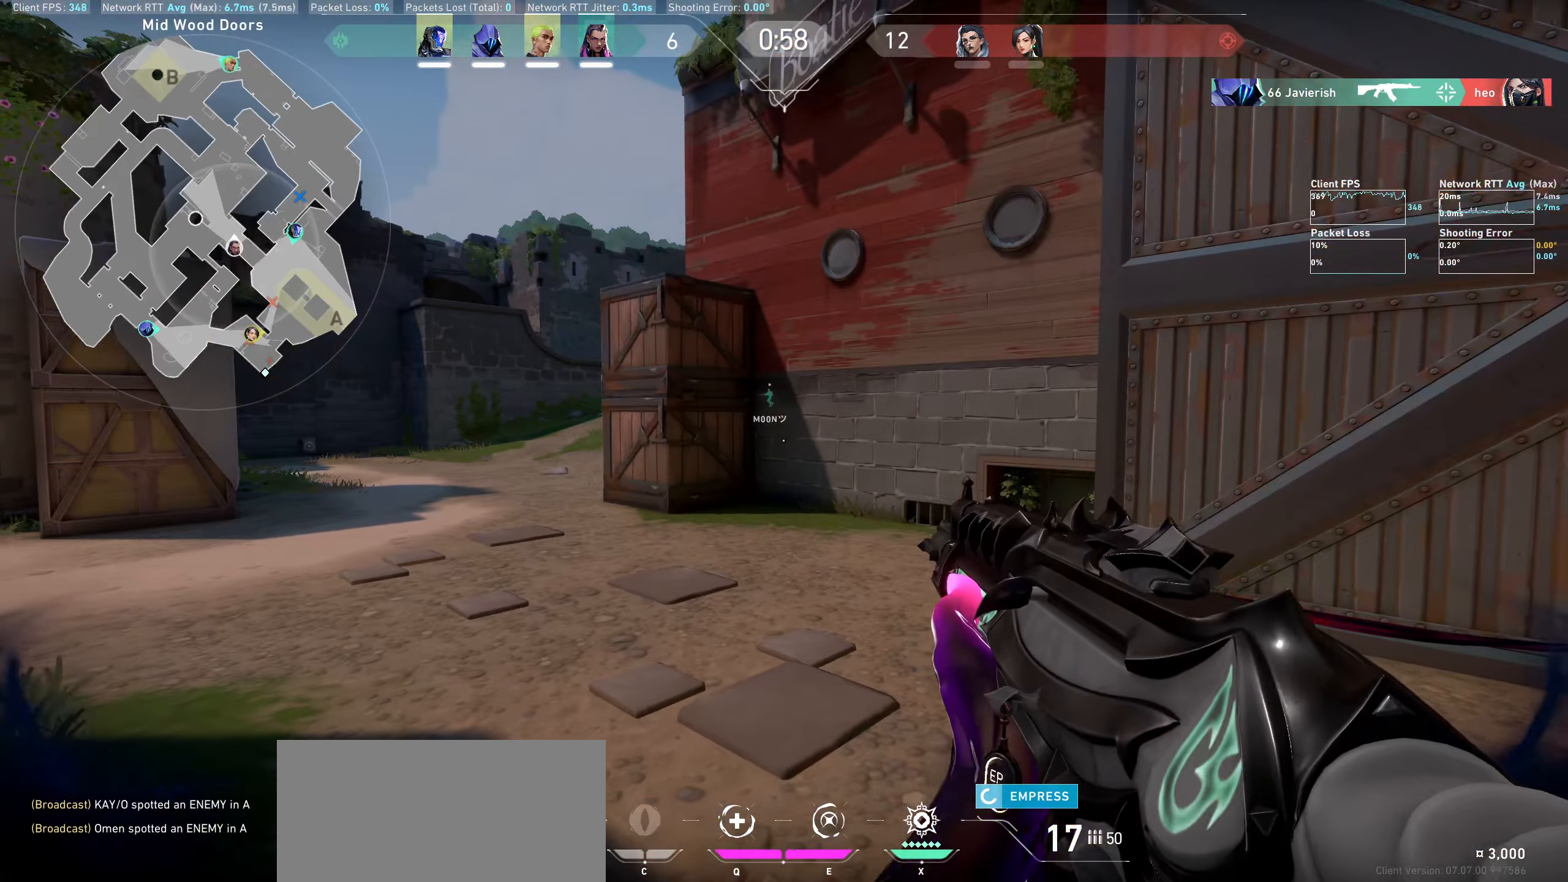
{"keys": ["w"], "mouse": [], "events": [[67, "a", "down"], [217, "w", "down"], [383, "a", "up"]]}
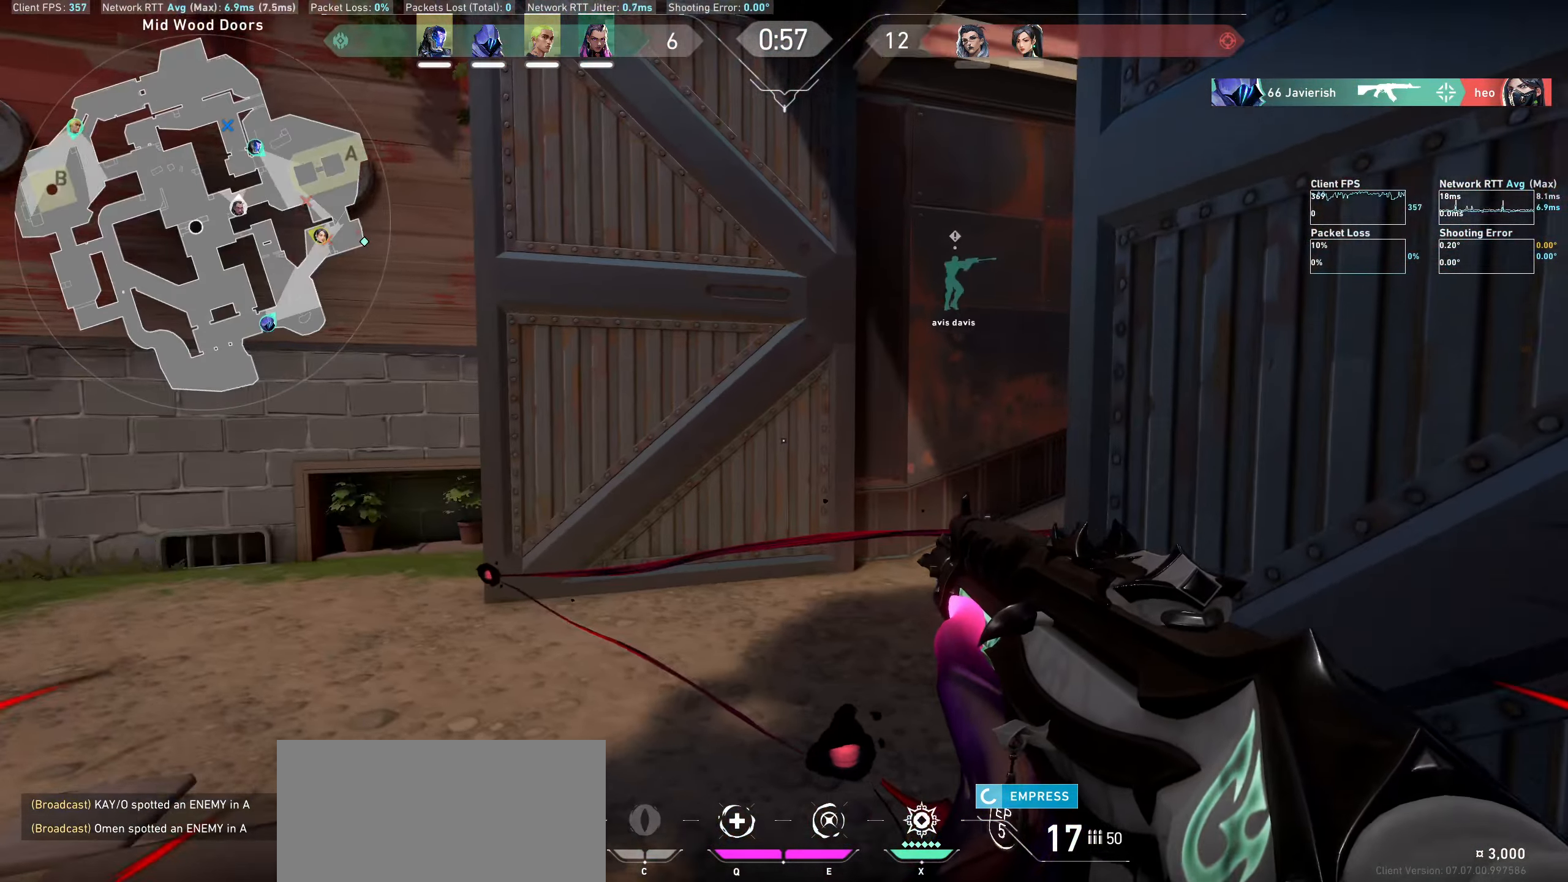
{"keys": ["a", "w"], "mouse": [], "events": [[183, "a", "down"]]}
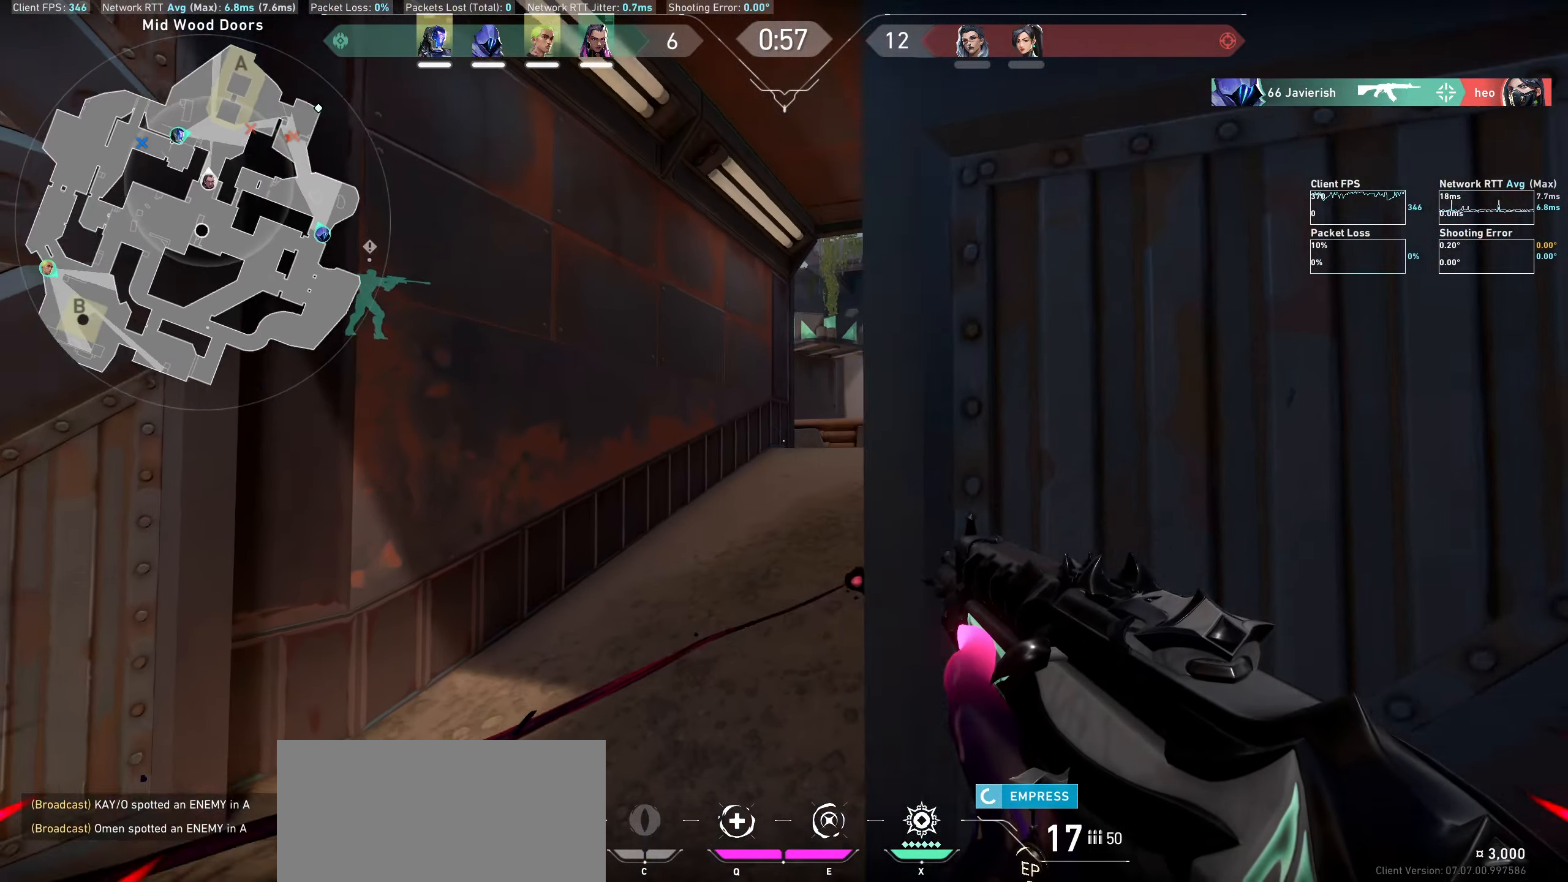
{"keys": ["w"], "mouse": [], "events": [[150, "a", "up"]]}
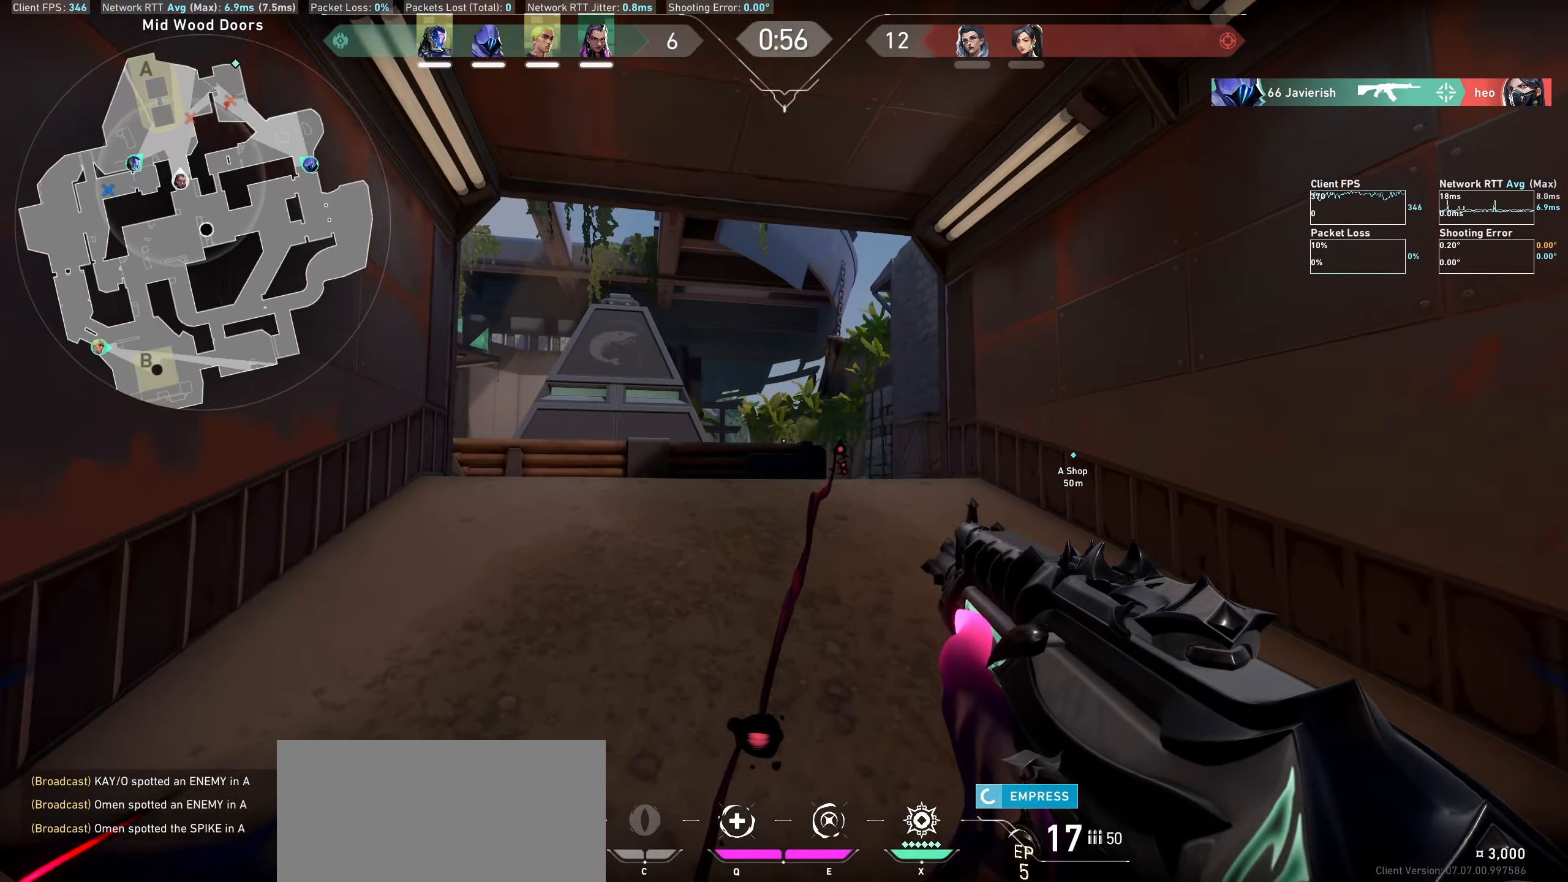
{"keys": ["a", "w"], "mouse": [], "events": [[133, "a", "down"]]}
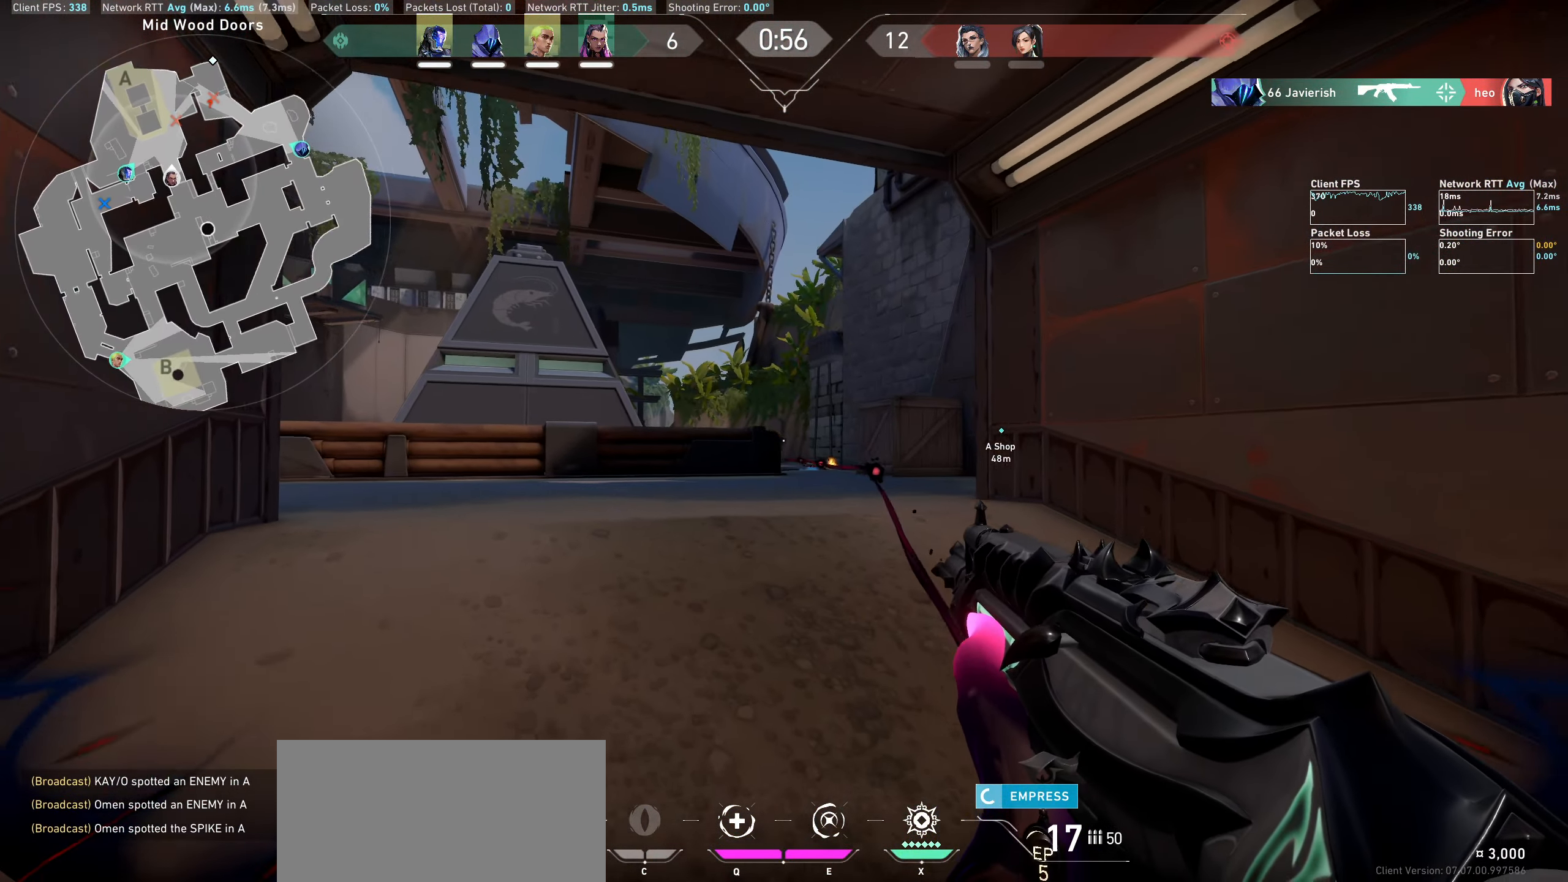
{"keys": ["a", "w"], "mouse": [], "events": []}